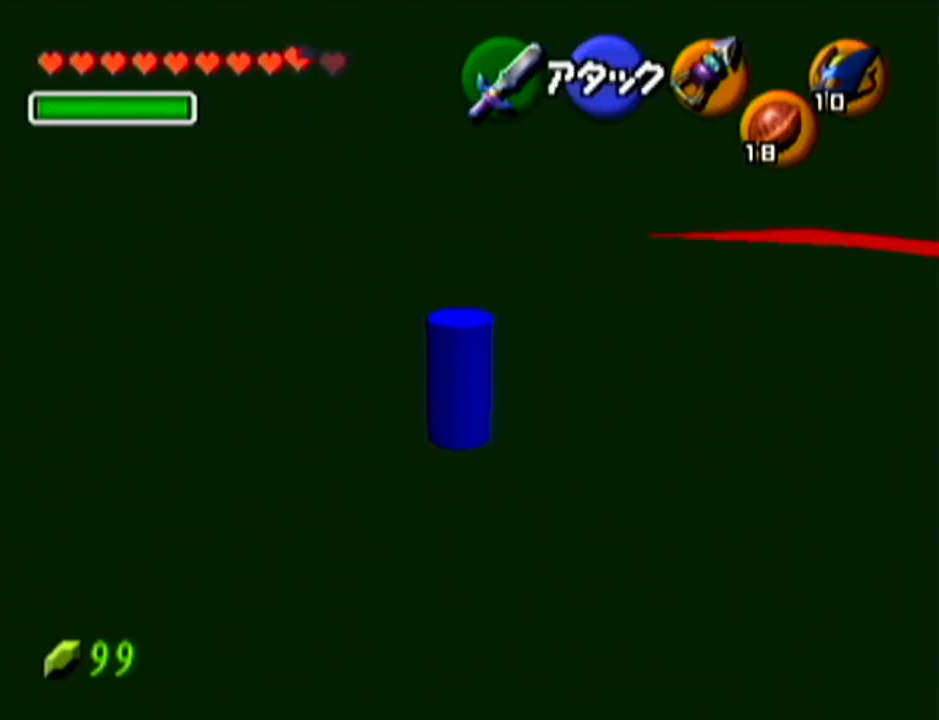
Gameplay with a controller (Nintendo layout); each line is a JSON object with the inputs held at the frame after it. "events" lists button and stick changes between this image and that frame as [ms after this image, input, new state], when the widget could be followed in between. Not read: L3 R3.
{"buttons": ["Z"], "left_stick": "center", "events": [[101, "left_stick", "left"], [317, "left_stick", "center"], [351, "Z", "down"]]}
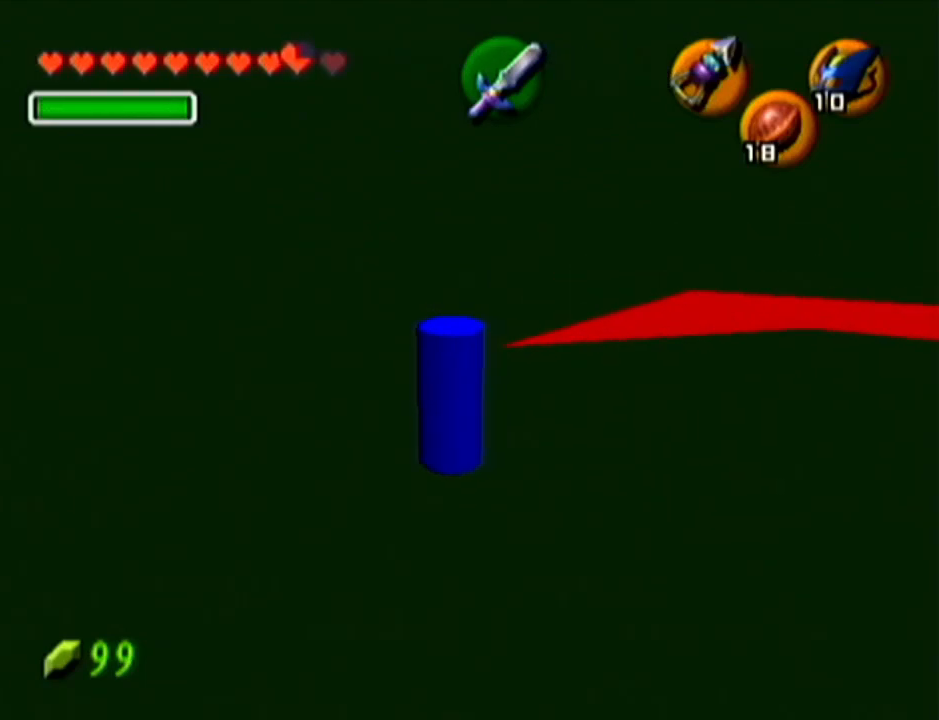
{"buttons": [], "left_stick": "up", "events": [[234, "left_stick", "up"], [450, "Z", "up"]]}
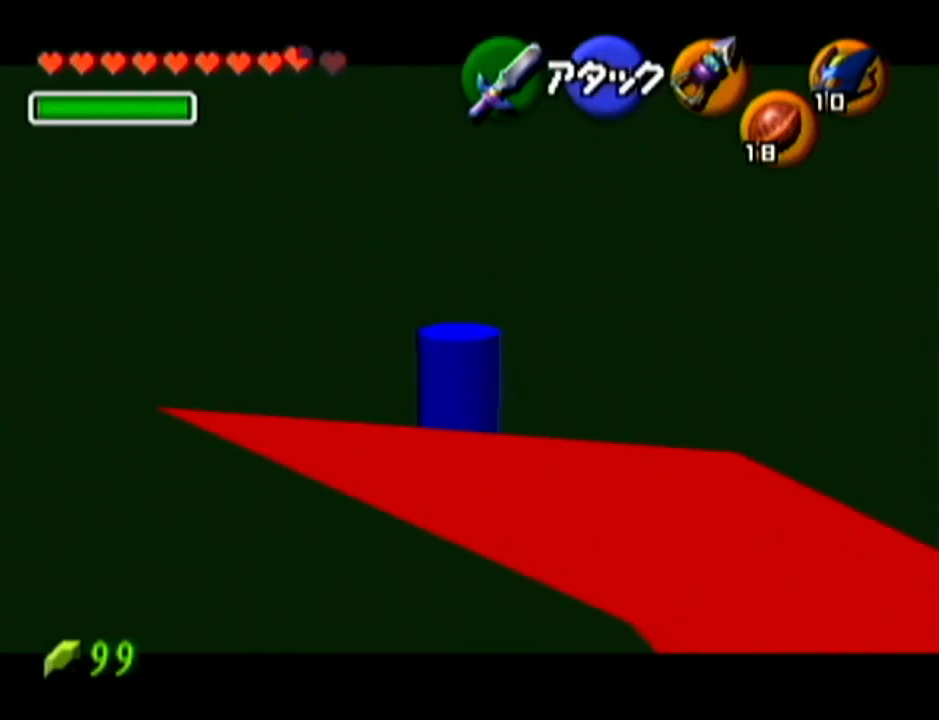
{"buttons": ["Z"], "left_stick": "center", "events": [[217, "Z", "down"], [217, "left_stick", "center"]]}
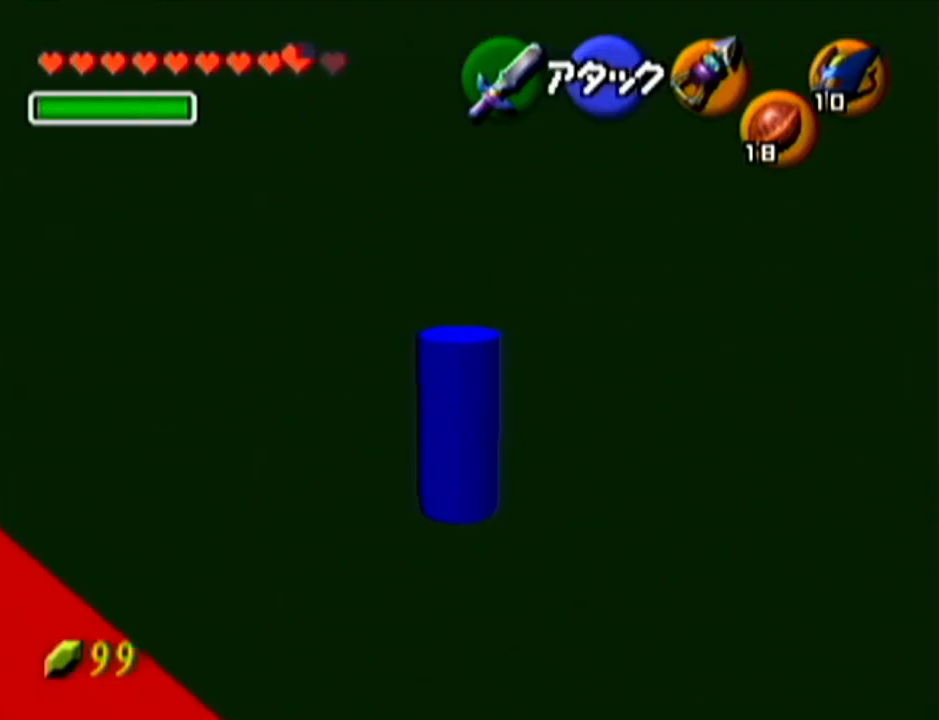
{"buttons": ["Z"], "left_stick": "up", "events": [[17, "left_stick", "right"], [50, "A", "down"], [184, "A", "up"], [234, "left_stick", "up"]]}
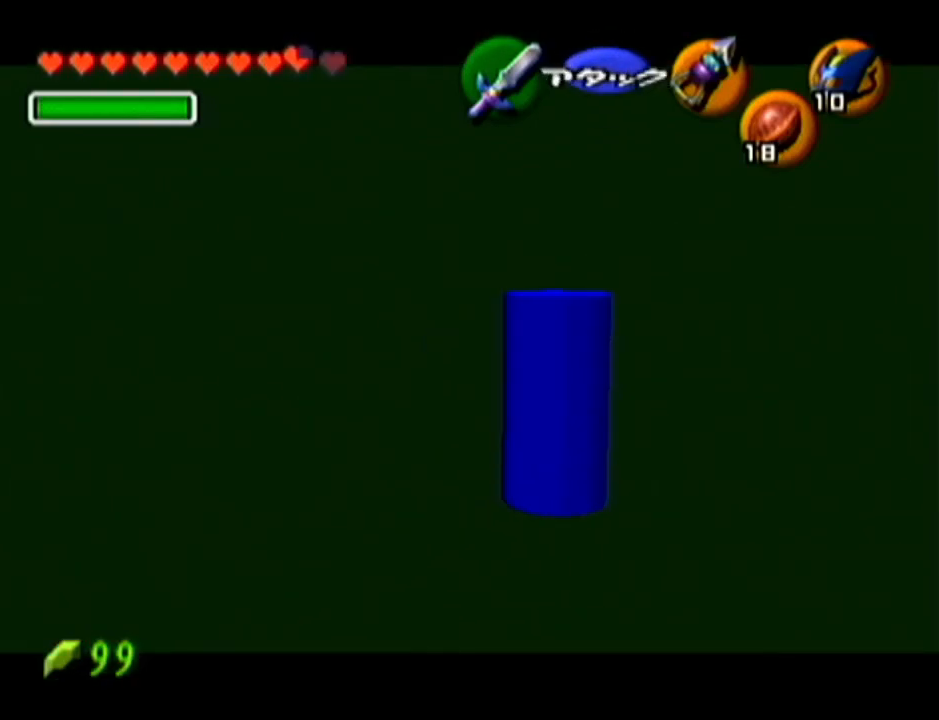
{"buttons": ["Z"], "left_stick": "up", "events": []}
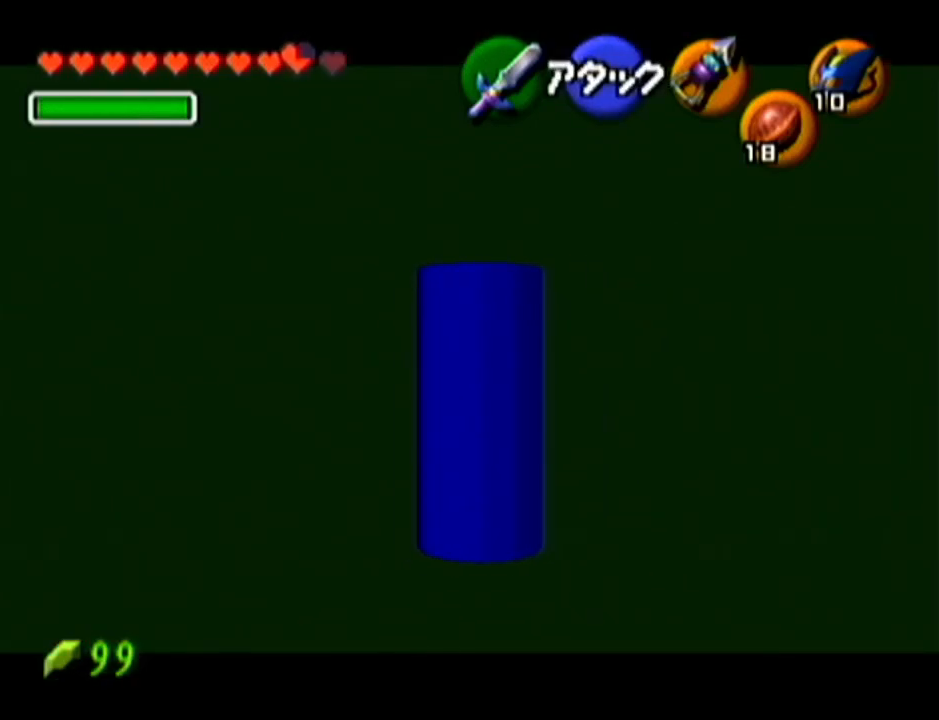
{"buttons": ["Z"], "left_stick": "right", "events": [[434, "left_stick", "center"], [484, "left_stick", "right"]]}
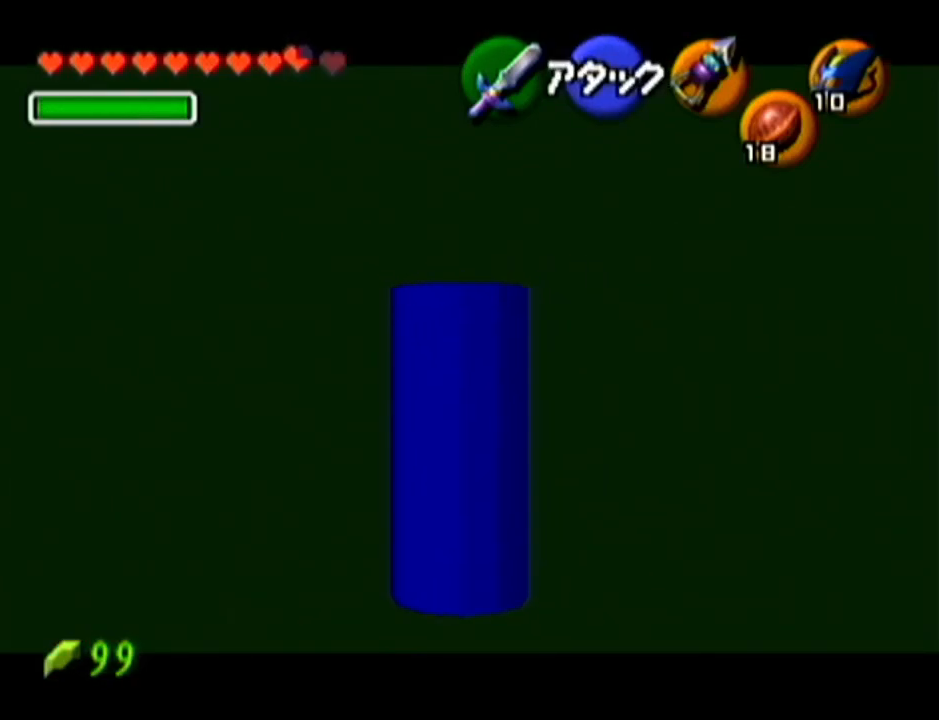
{"buttons": ["Z"], "left_stick": "up", "events": [[33, "A", "down"], [183, "A", "up"], [217, "left_stick", "up"]]}
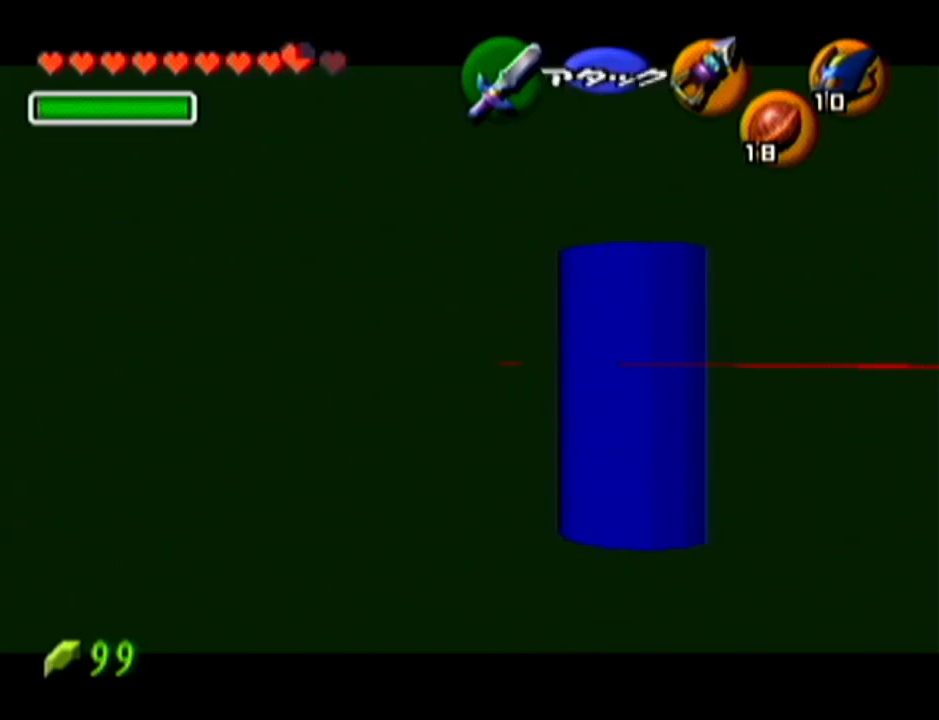
{"buttons": ["Z"], "left_stick": "up", "events": []}
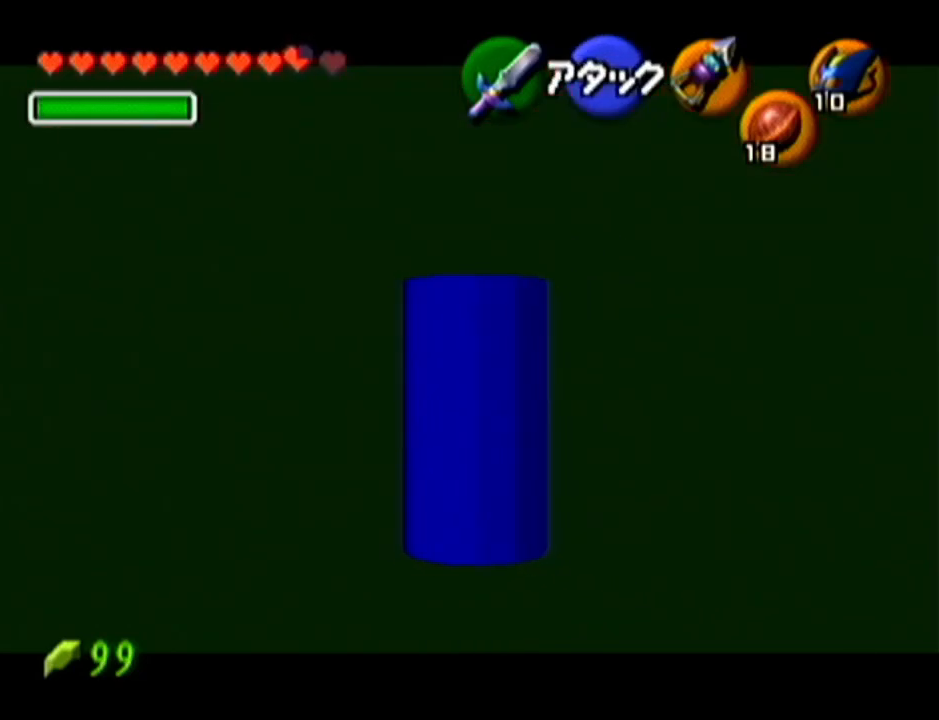
{"buttons": ["Z"], "left_stick": "up", "events": []}
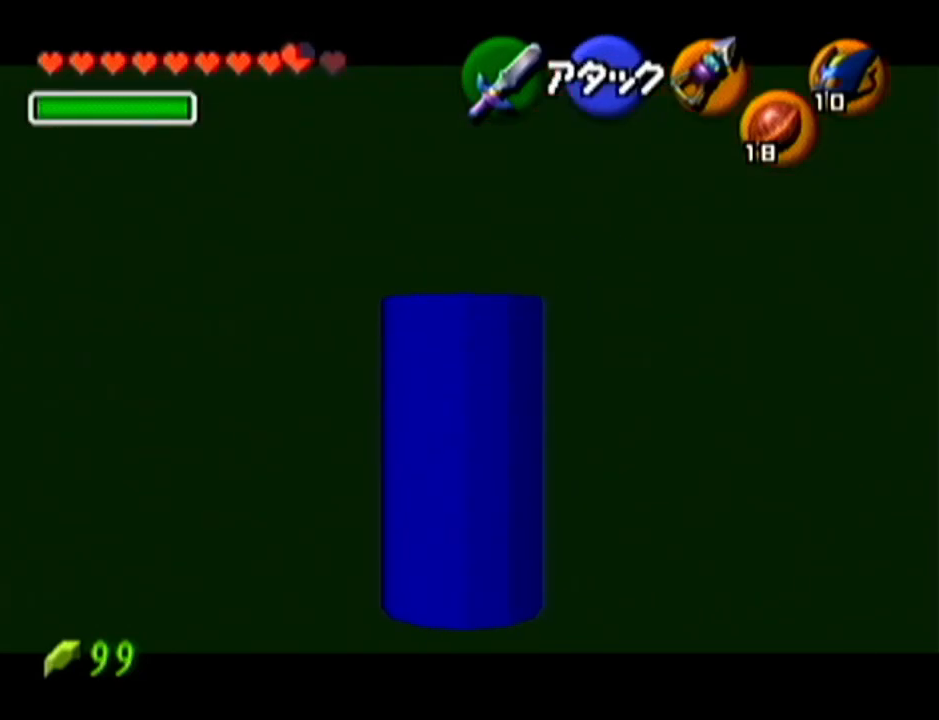
{"buttons": [], "left_stick": "up", "events": [[50, "Z", "up"]]}
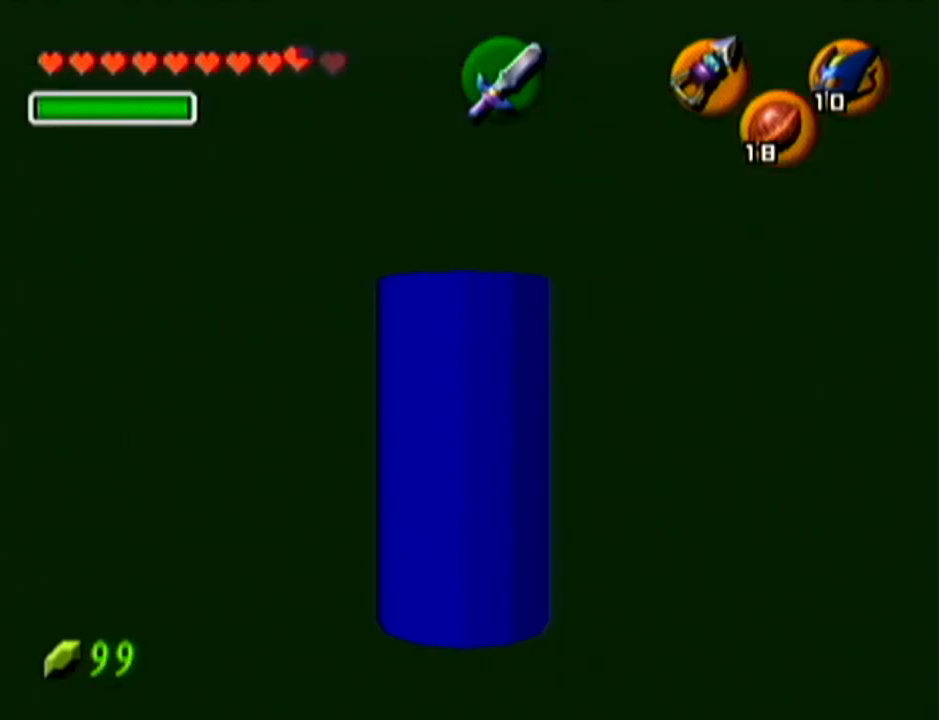
{"buttons": [], "left_stick": "center", "events": [[150, "A", "down"], [267, "A", "up"], [267, "left_stick", "center"]]}
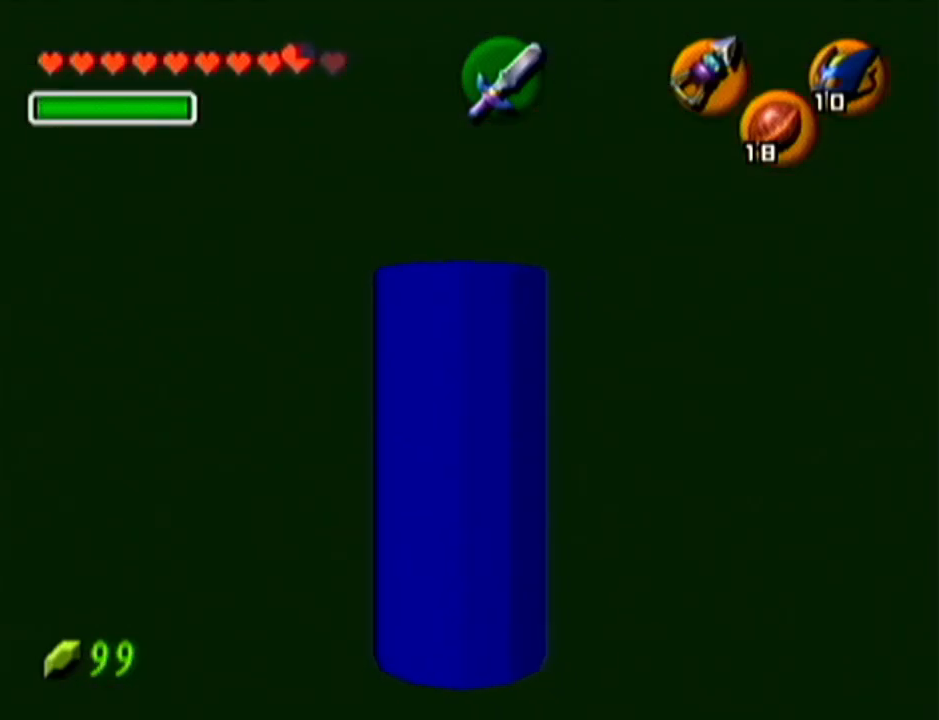
{"buttons": [], "left_stick": "center", "events": []}
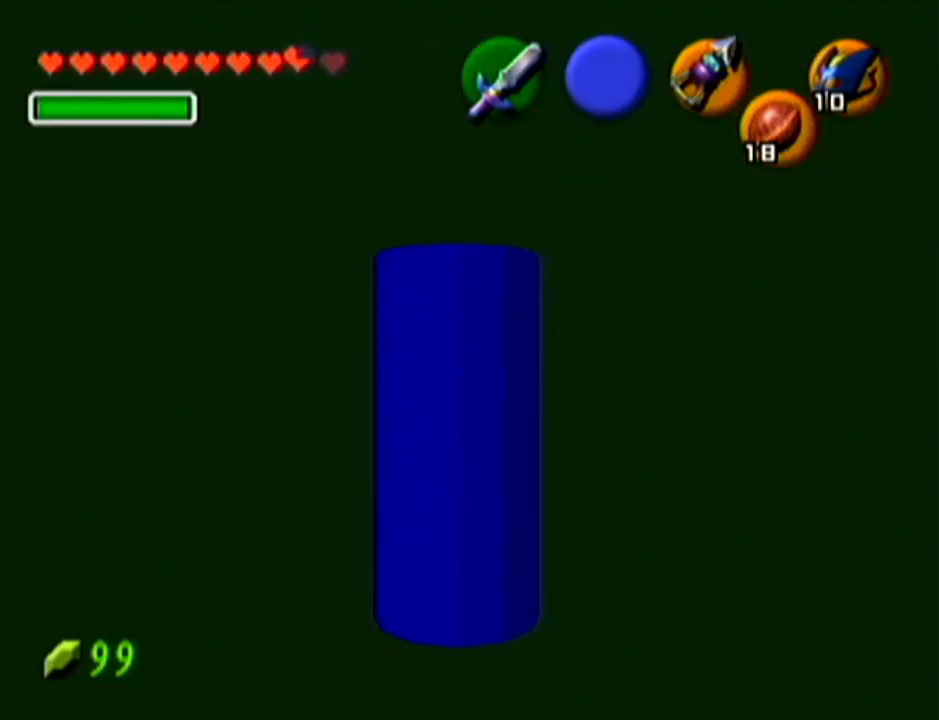
{"buttons": [], "left_stick": "center", "events": []}
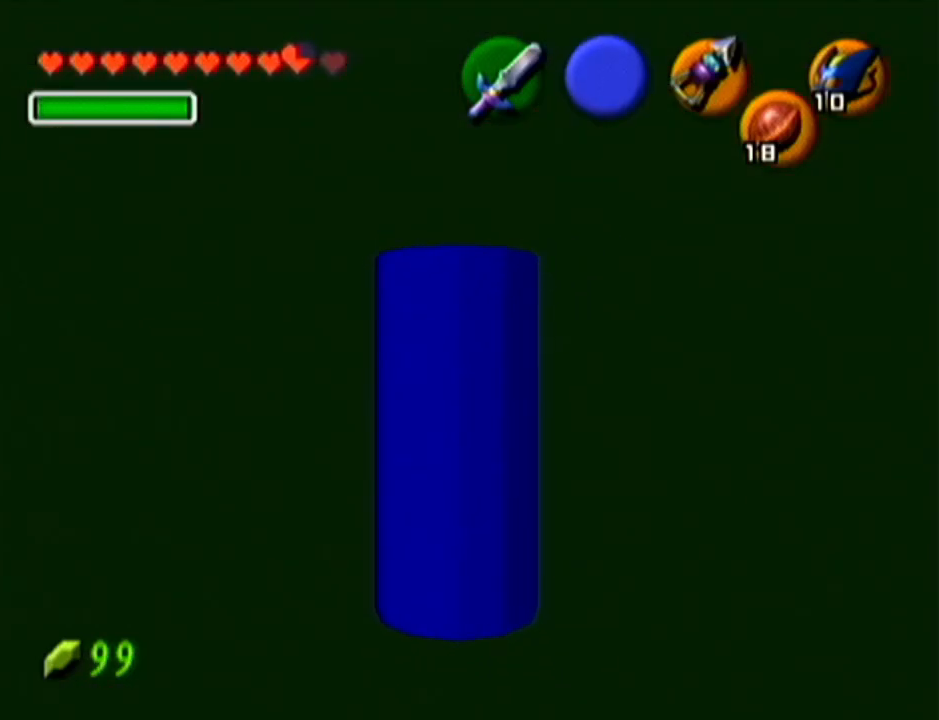
{"buttons": [], "left_stick": "center", "events": []}
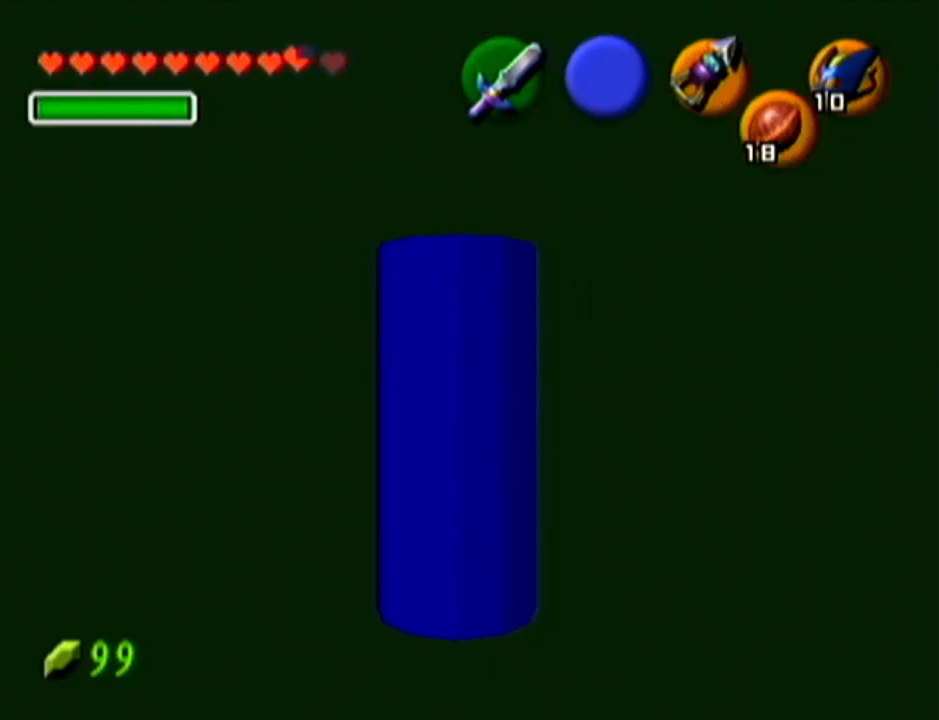
{"buttons": [], "left_stick": "center", "events": []}
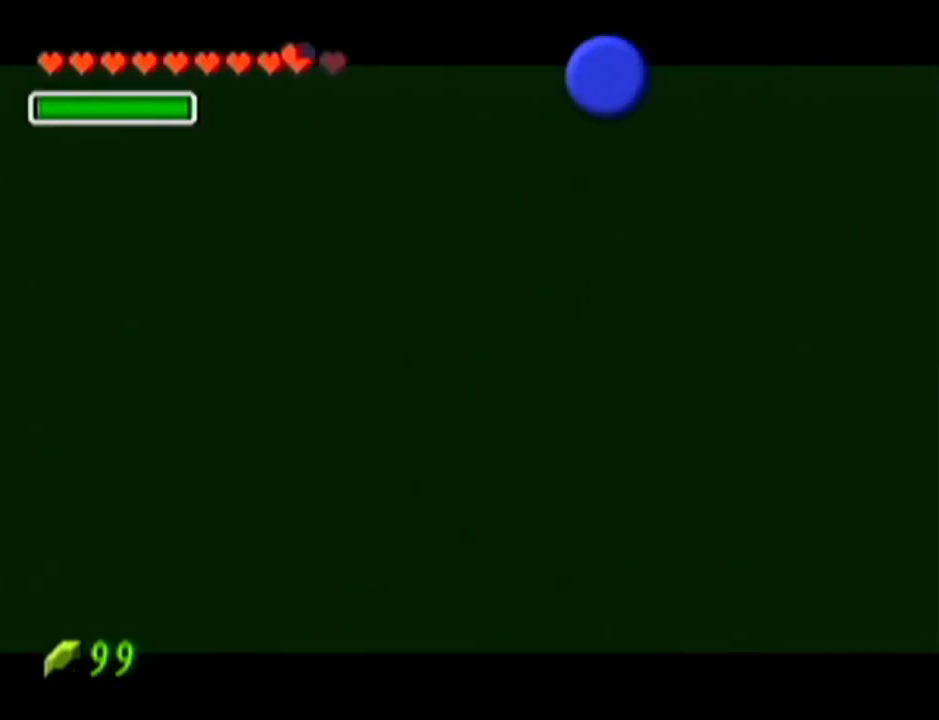
{"buttons": [], "left_stick": "center", "events": []}
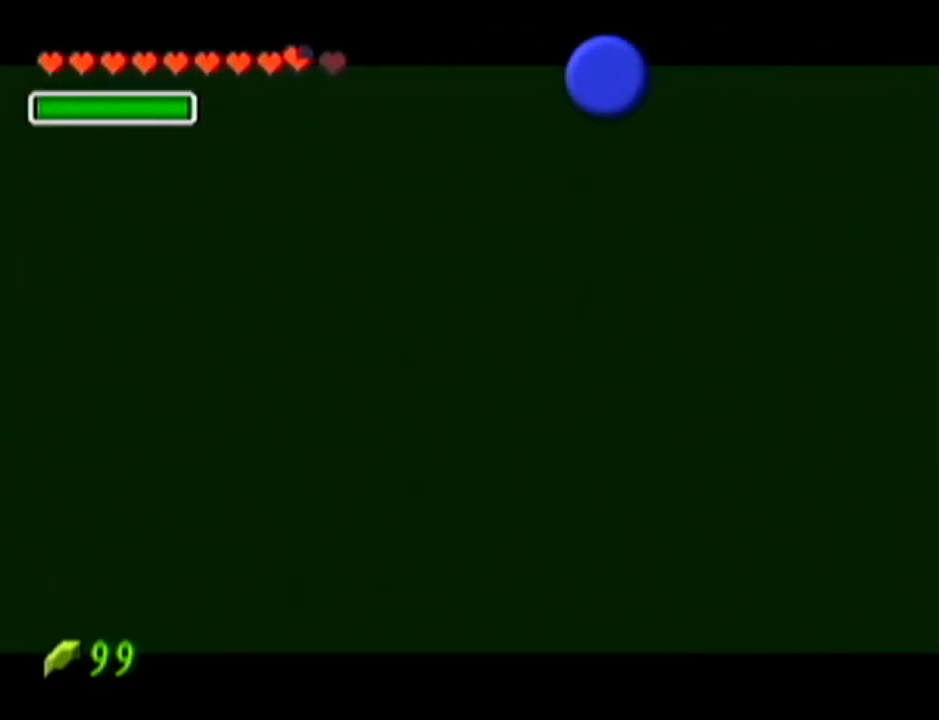
{"buttons": [], "left_stick": "center", "events": []}
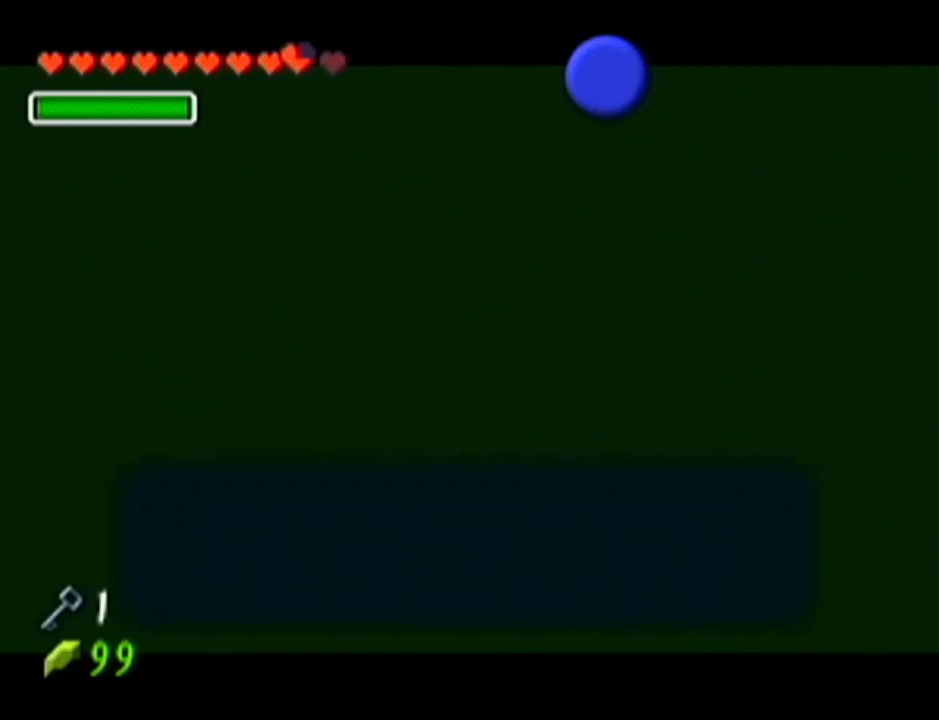
{"buttons": [], "left_stick": "center", "events": [[167, "B", "down"], [267, "A", "down"], [301, "A", "up"], [334, "B", "up"], [417, "A", "down"], [484, "A", "up"]]}
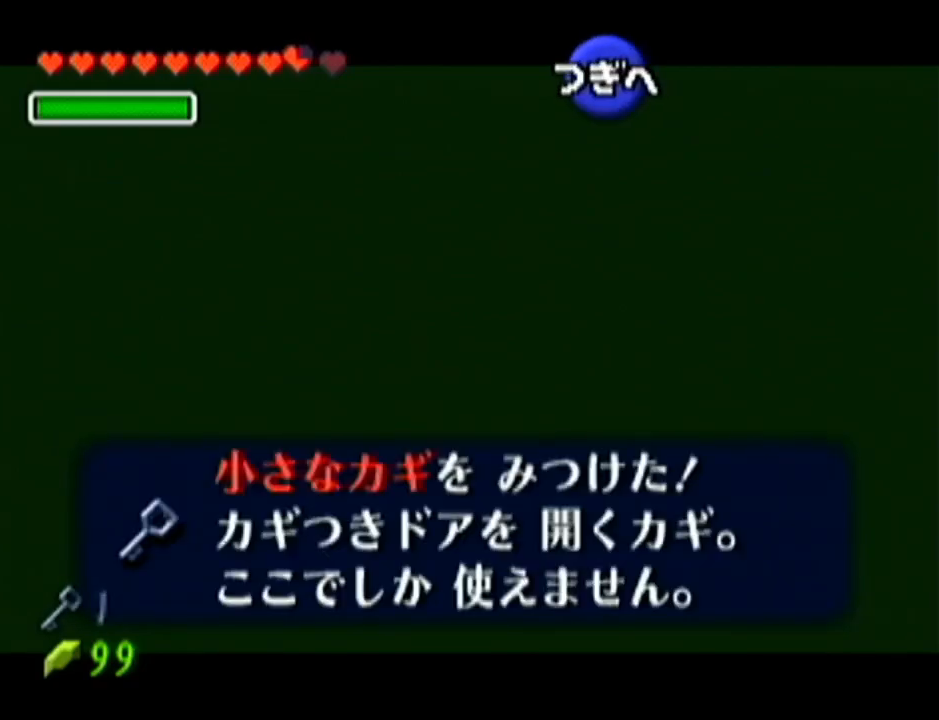
{"buttons": ["Z"], "left_stick": "center", "events": [[333, "Z", "down"]]}
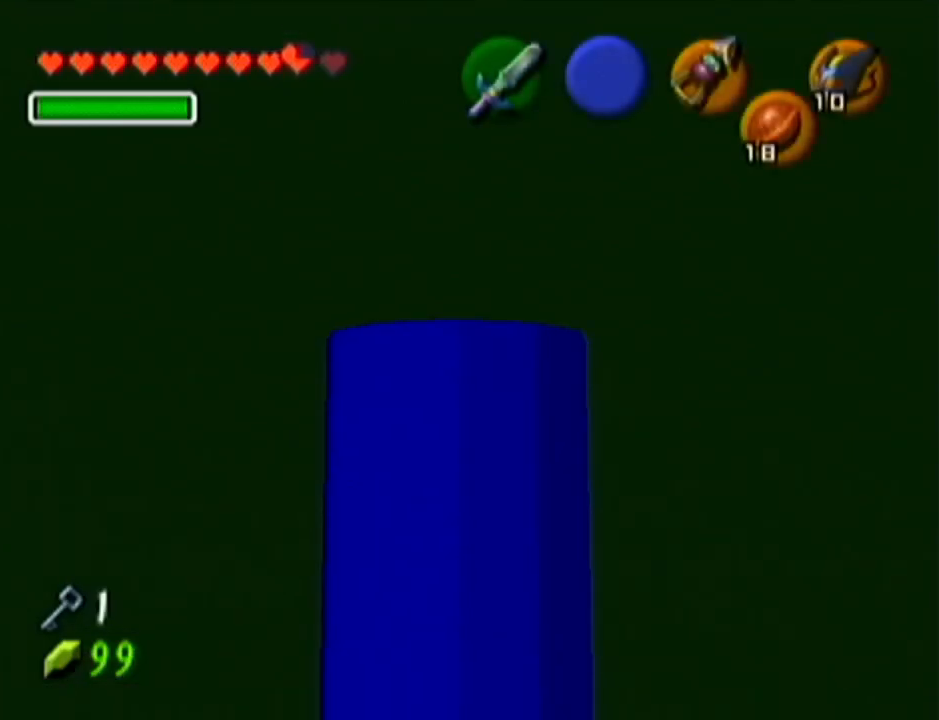
{"buttons": ["Z"], "left_stick": "up", "events": [[134, "left_stick", "up"], [267, "A", "down"], [484, "A", "up"]]}
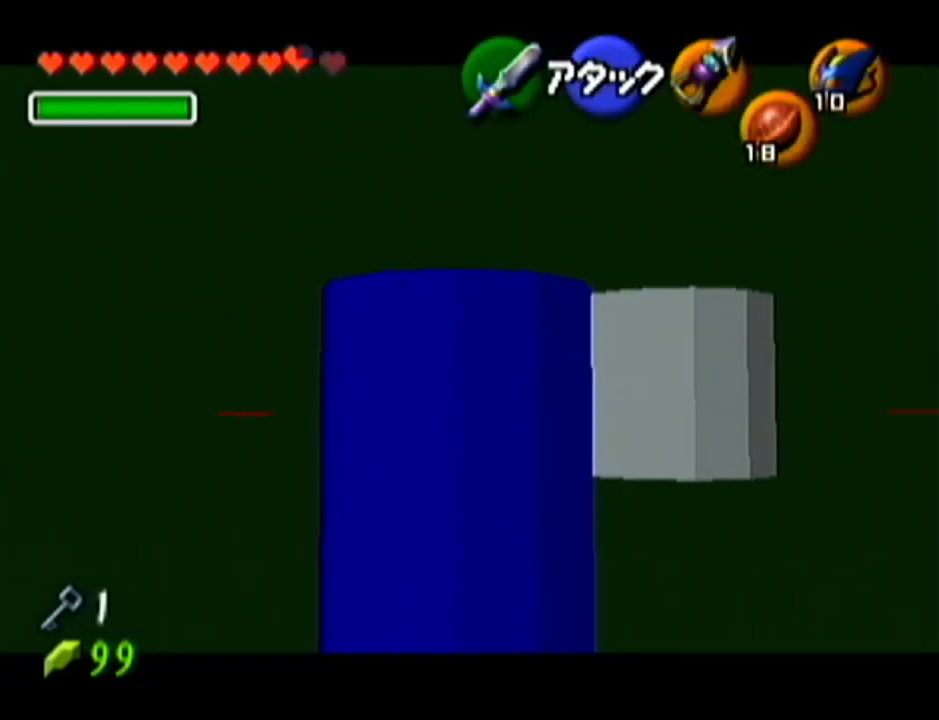
{"buttons": ["Z"], "left_stick": "up", "events": []}
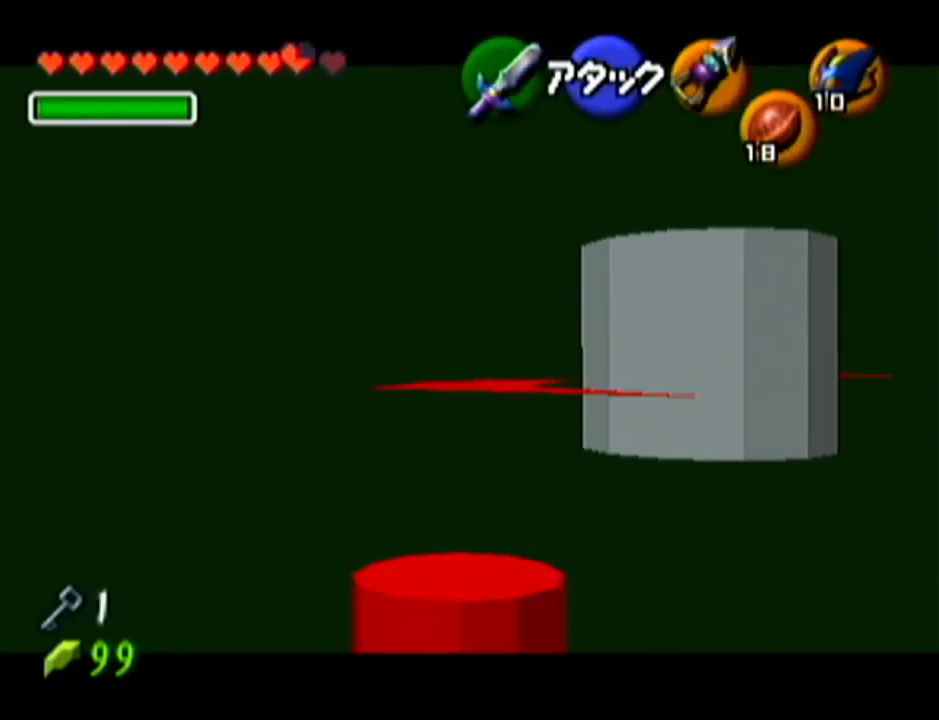
{"buttons": ["Z"], "left_stick": "up", "events": []}
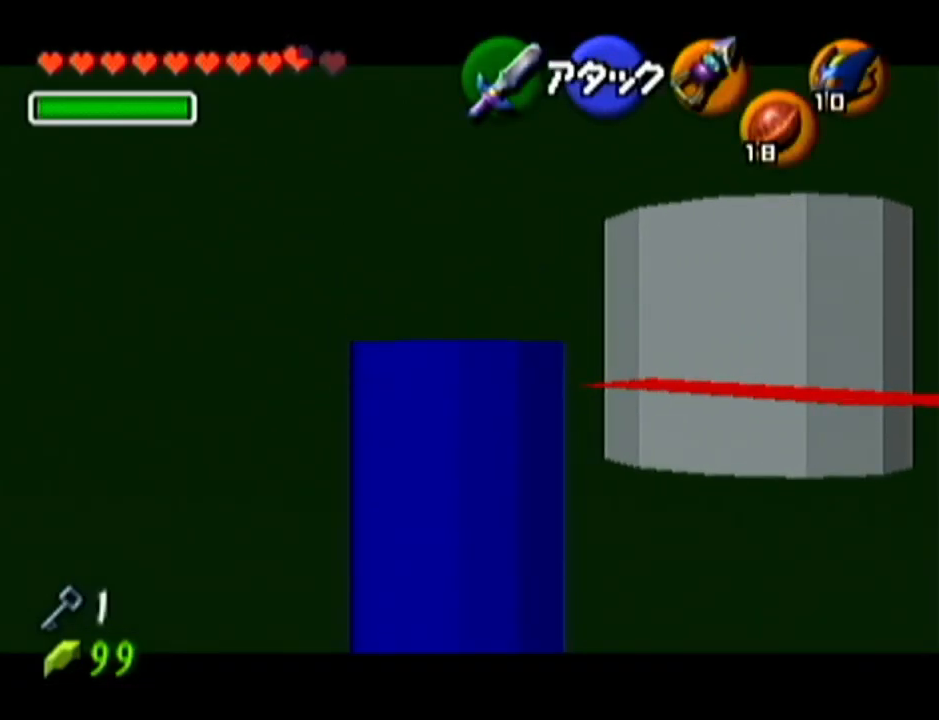
{"buttons": ["A", "Z"], "left_stick": "left", "events": [[16, "left_stick", "left"], [83, "A", "down"], [200, "A", "up"], [450, "A", "down"]]}
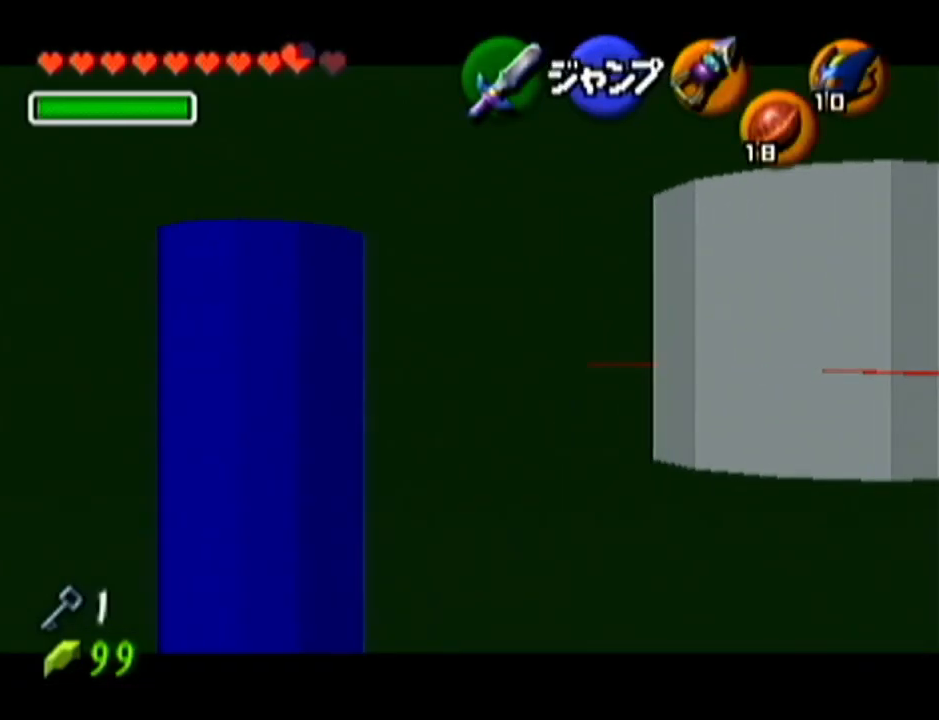
{"buttons": ["Z"], "left_stick": "left", "events": [[84, "A", "up"], [334, "A", "down"], [484, "A", "up"]]}
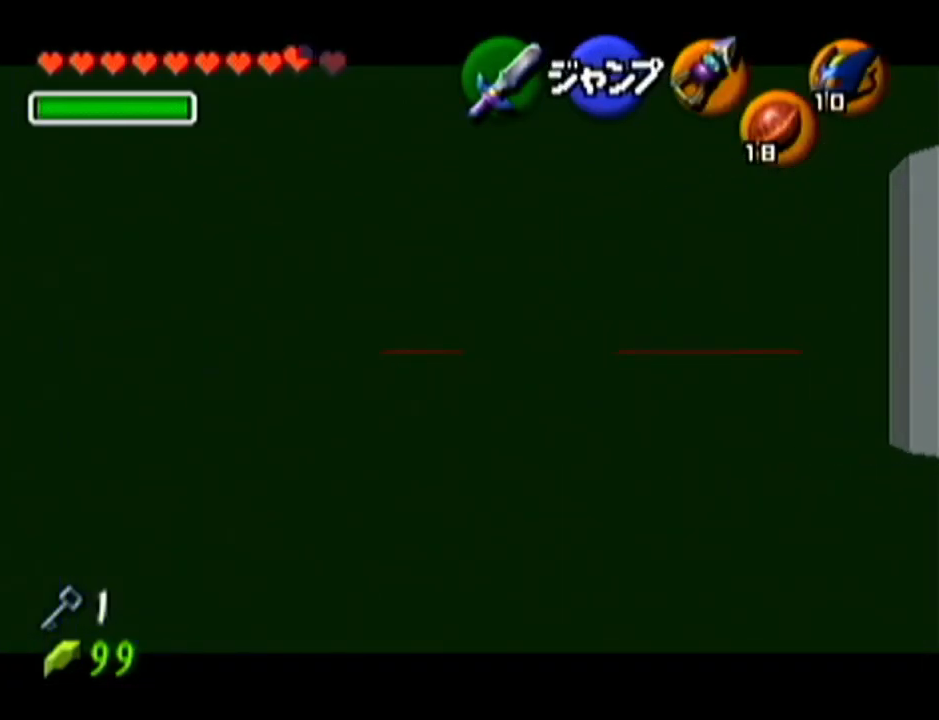
{"buttons": ["Z"], "left_stick": "left", "events": [[200, "A", "down"], [383, "A", "up"]]}
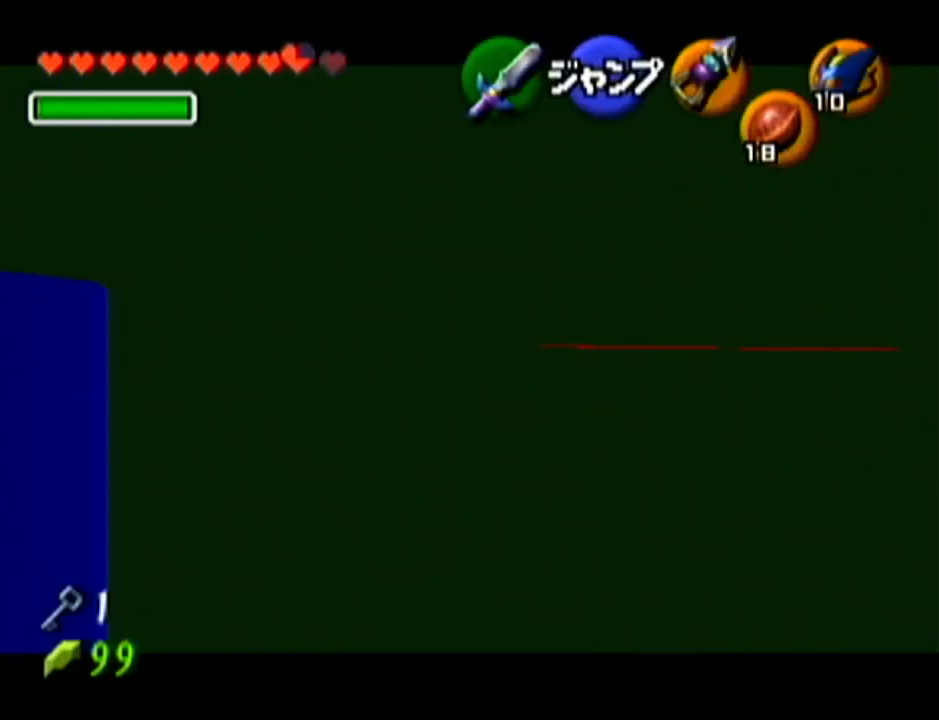
{"buttons": ["Z"], "left_stick": "up", "events": [[84, "left_stick", "up"]]}
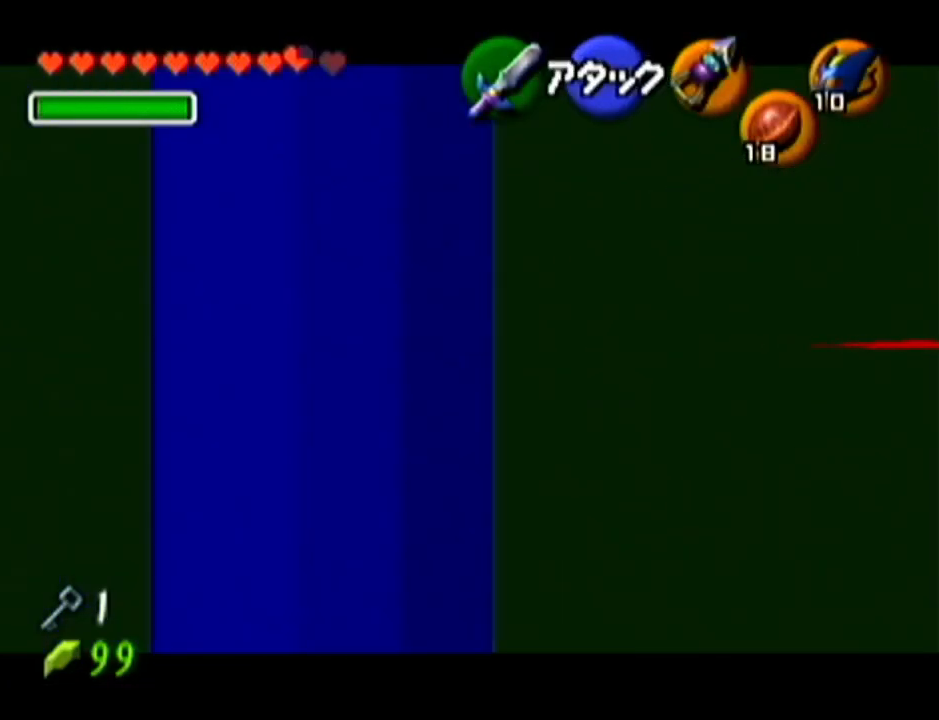
{"buttons": ["Z"], "left_stick": "up", "events": []}
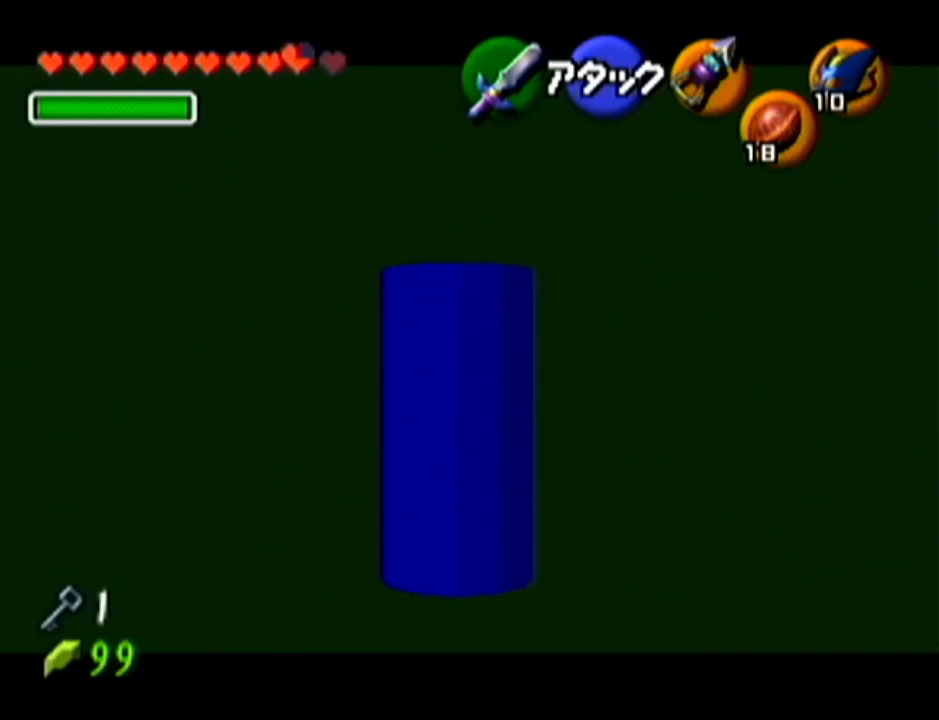
{"buttons": ["Z"], "left_stick": "center", "events": [[484, "left_stick", "center"]]}
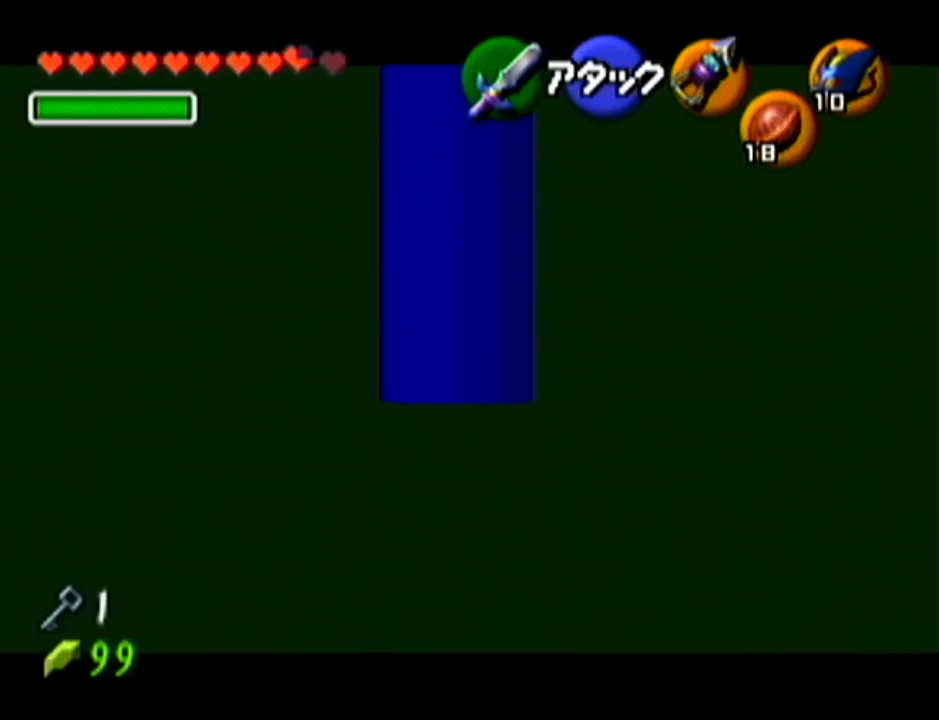
{"buttons": ["Z"], "left_stick": "center", "events": [[283, "left_stick", "left"], [350, "A", "down"], [484, "A", "up"], [484, "left_stick", "center"]]}